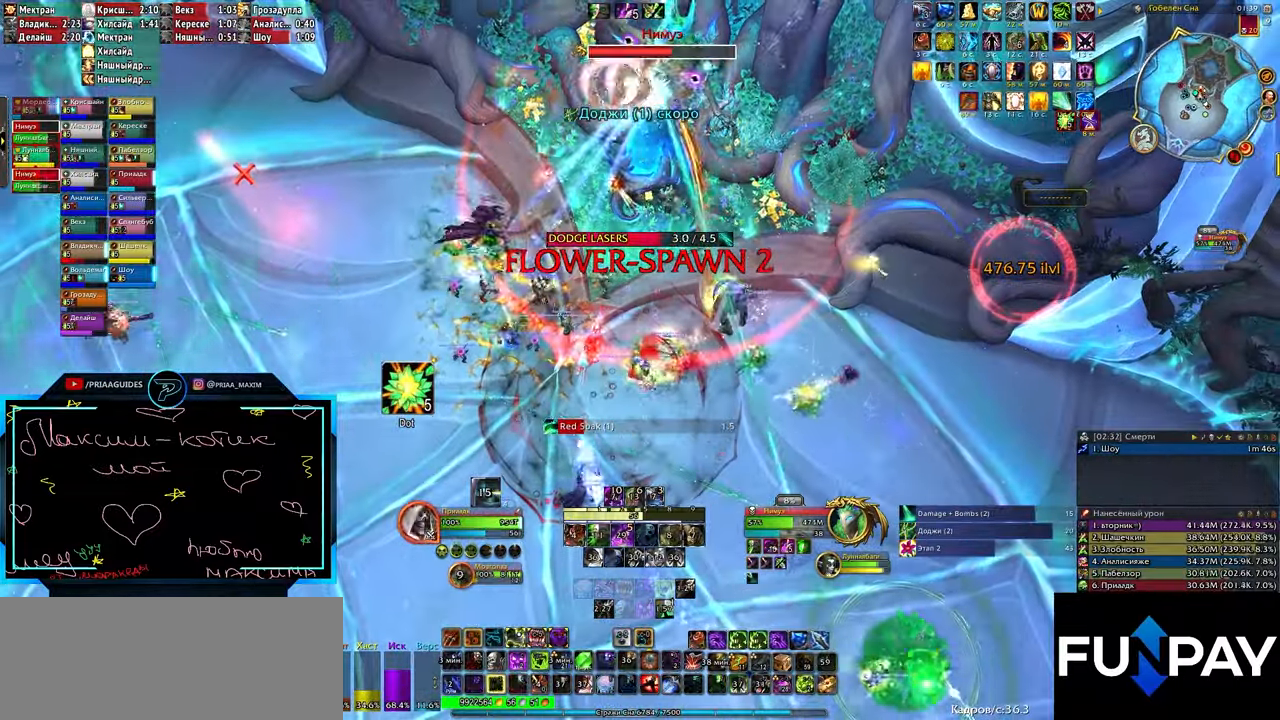
Gameplay with keyboard; each line is a JSON object with the keys held at the frame after it. "events" lists presses ("down") and releases ("up") of ".", "/", "0", "1", "2", "3", "4", "5", "6", "7", "8", "9", "a", "alt_l", "alt_r", "b", "backslash", "backspace", "c", "caps_lock", "comma", "ctrl_l", "ctrl_r", "d", "e", "equals", "f", "g", "h", "i", "j", "k", "l", "lbracket", "m", "minus", "n", "o", "p", "q", "quote", "r", "rbracket", "return", "s", "semicolon", "shift_l", "shift_r", "space", "super", "t", "tab", "tilde", "u", "v", "w", "x", "y" and "z" between this image and that frame as [ms after this image, input, new state], when the widget could be followed in between. No other keys are recorded. Mouse input is not recorded.
{"keys": ["2"], "events": [[33, "3", "down"], [117, "3", "up"], [133, "3", "down"], [200, "3", "up"], [350, "2", "down"], [383, "2", "up"], [450, "2", "down"]]}
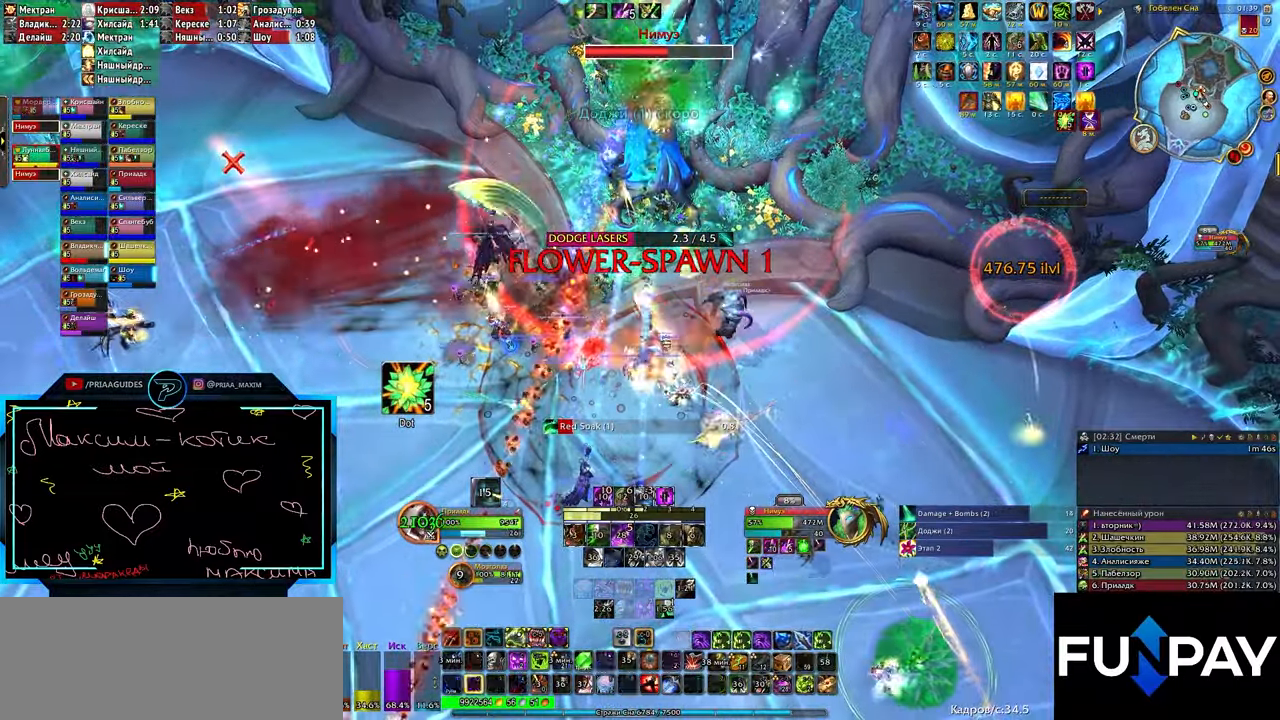
{"keys": ["2"], "events": [[17, "2", "up"], [117, "2", "down"], [217, "2", "up"], [317, "2", "down"], [350, "2", "up"], [433, "2", "down"]]}
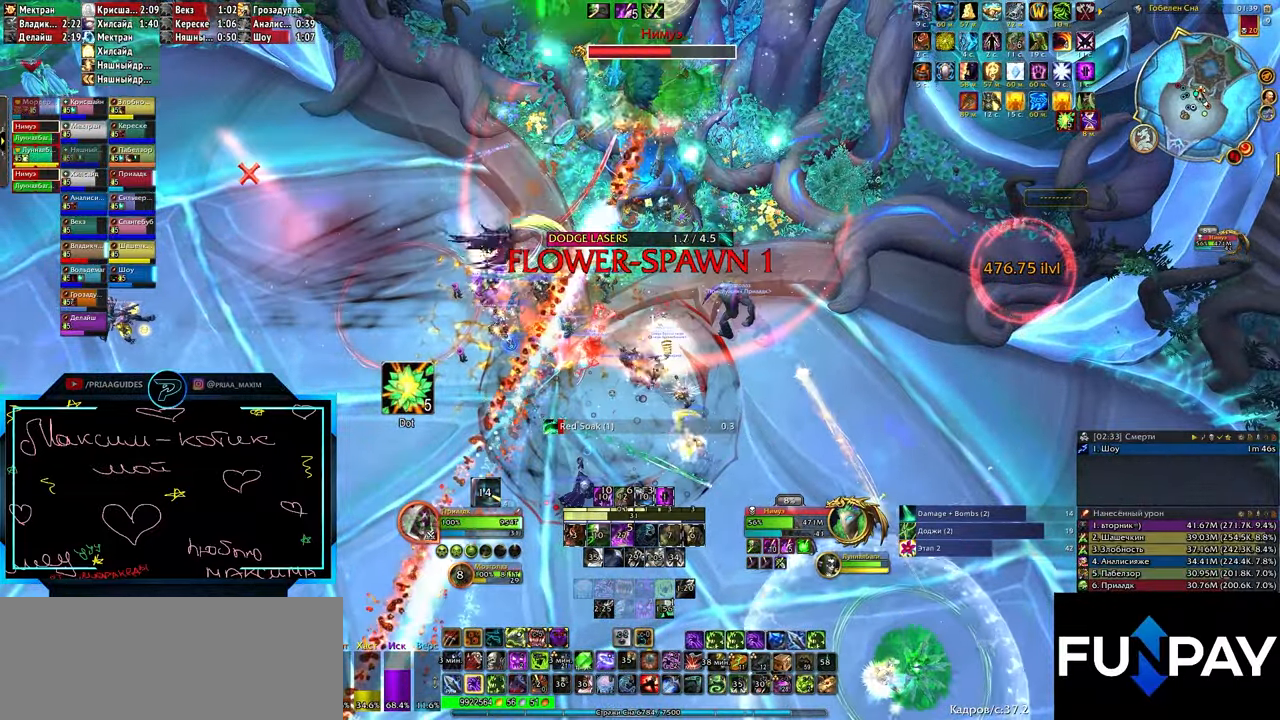
{"keys": ["2"], "events": [[50, "2", "up"], [133, "2", "down"], [183, "2", "up"], [283, "2", "down"], [367, "2", "up"], [450, "2", "down"]]}
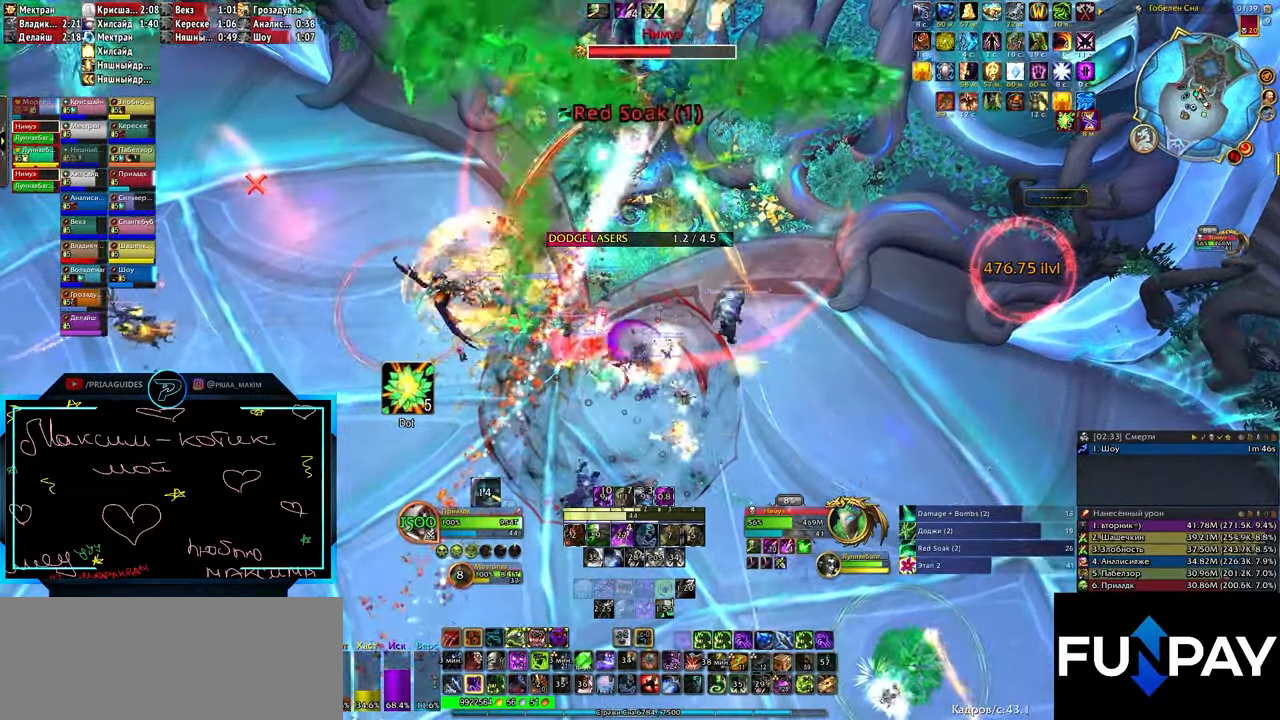
{"keys": ["2"], "events": [[17, "2", "up"], [100, "2", "down"], [200, "2", "up"], [300, "2", "down"], [383, "2", "up"], [433, "2", "down"]]}
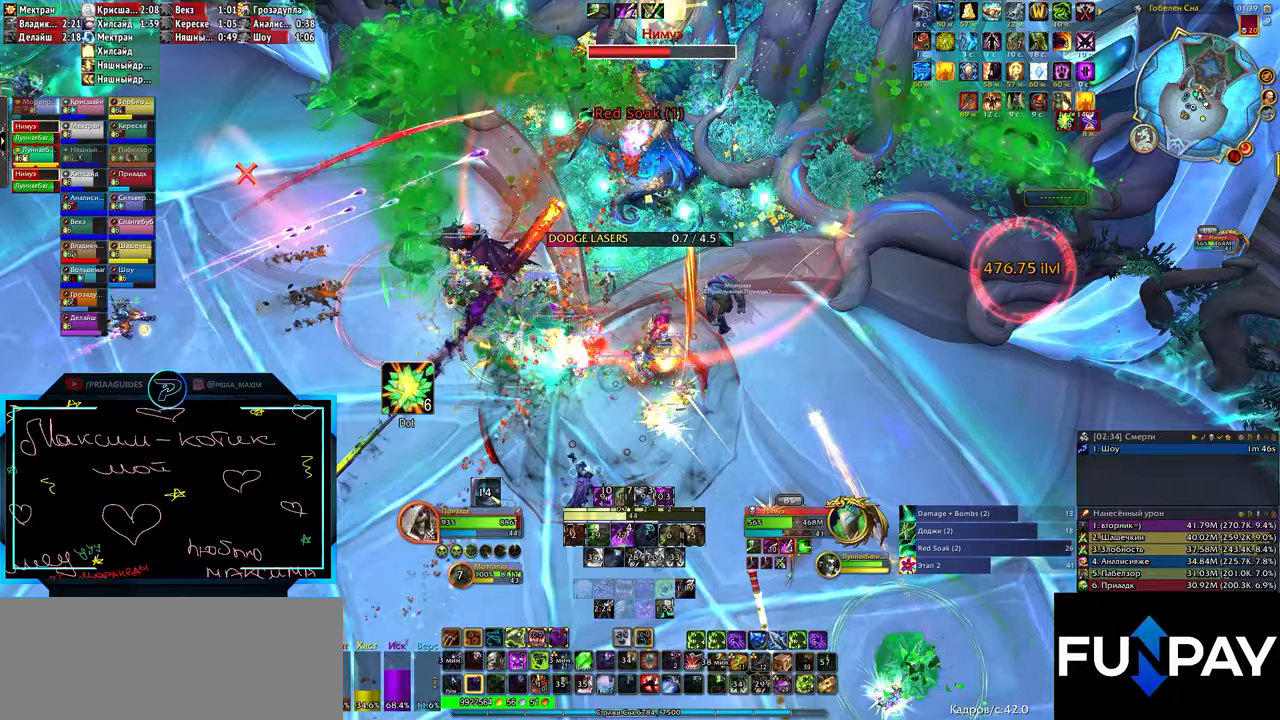
{"keys": ["2"], "events": [[17, "2", "up"], [117, "2", "down"], [217, "2", "up"], [250, "2", "down"], [350, "2", "up"], [450, "2", "down"]]}
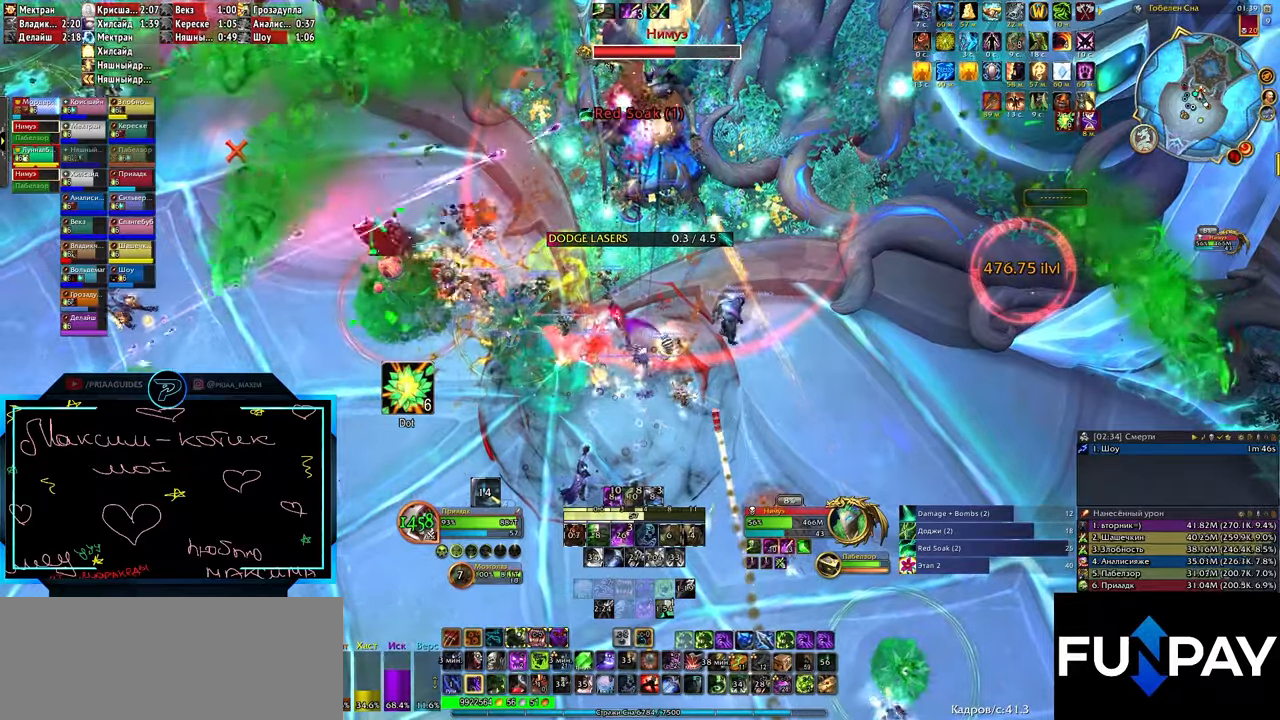
{"keys": ["2"], "events": [[33, "2", "up"], [83, "2", "down"], [183, "2", "up"], [267, "2", "down"], [367, "2", "up"], [450, "2", "down"]]}
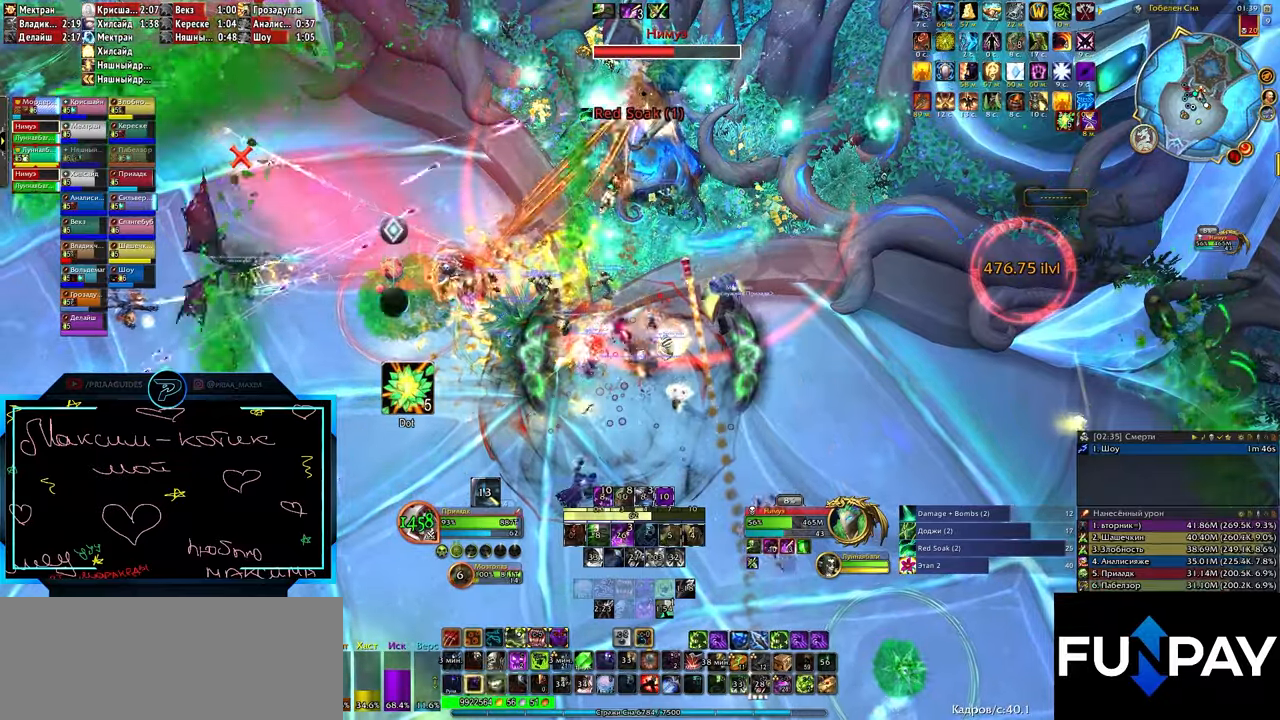
{"keys": ["2"], "events": [[50, "2", "up"], [100, "2", "down"], [183, "2", "up"], [283, "2", "down"], [383, "2", "up"], [433, "2", "down"]]}
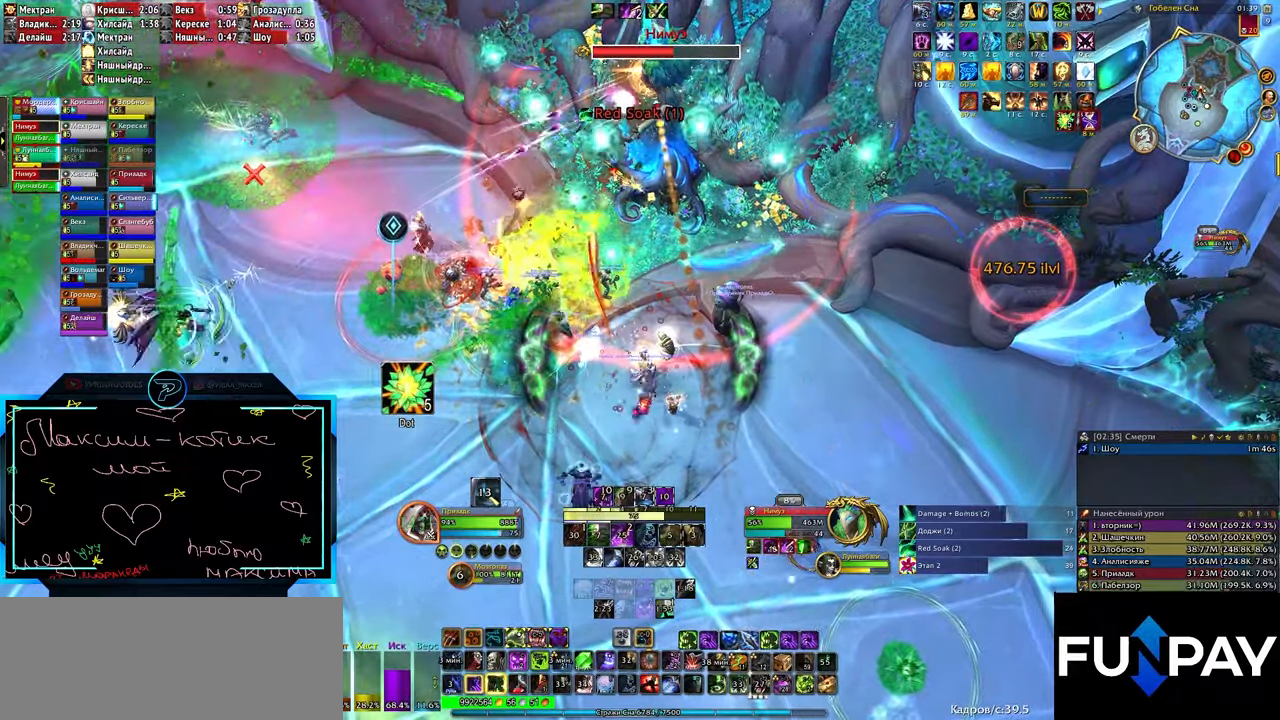
{"keys": [], "events": [[17, "2", "up"], [117, "2", "down"], [200, "2", "up"], [250, "2", "down"], [350, "2", "up"]]}
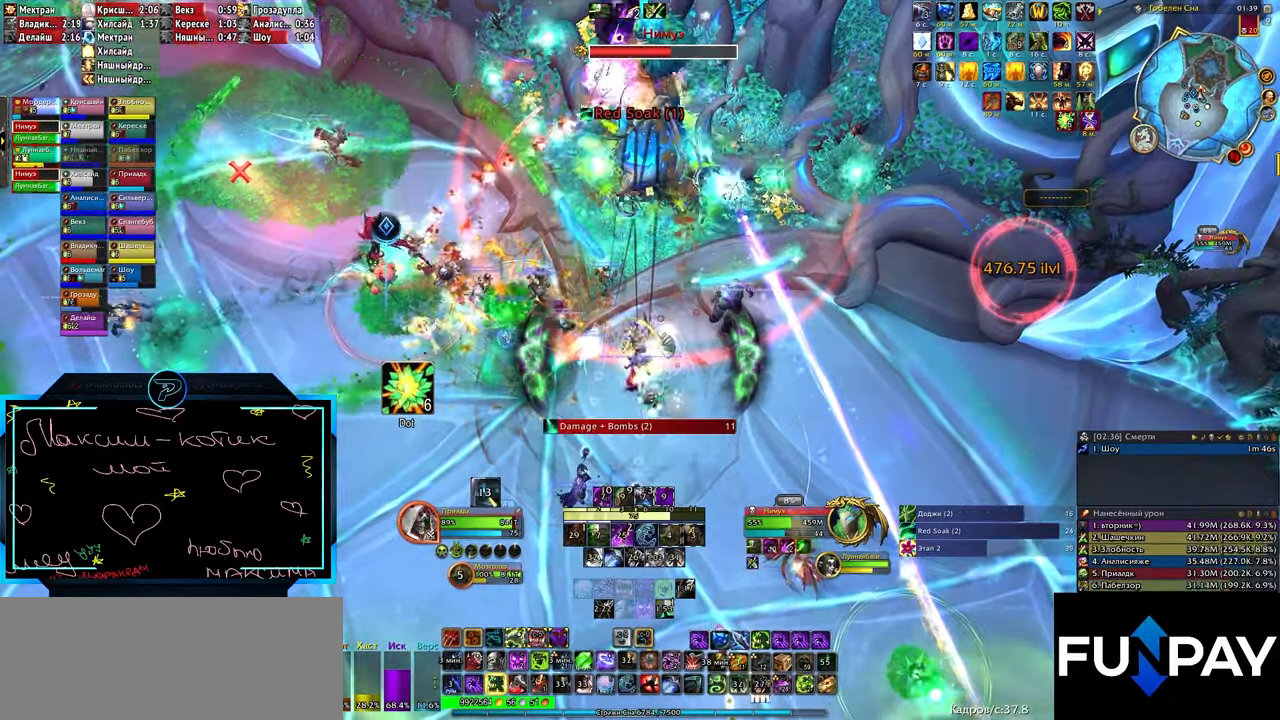
{"keys": ["3"], "events": [[33, "3", "down"], [133, "3", "up"], [217, "3", "down"], [317, "3", "up"], [450, "3", "down"]]}
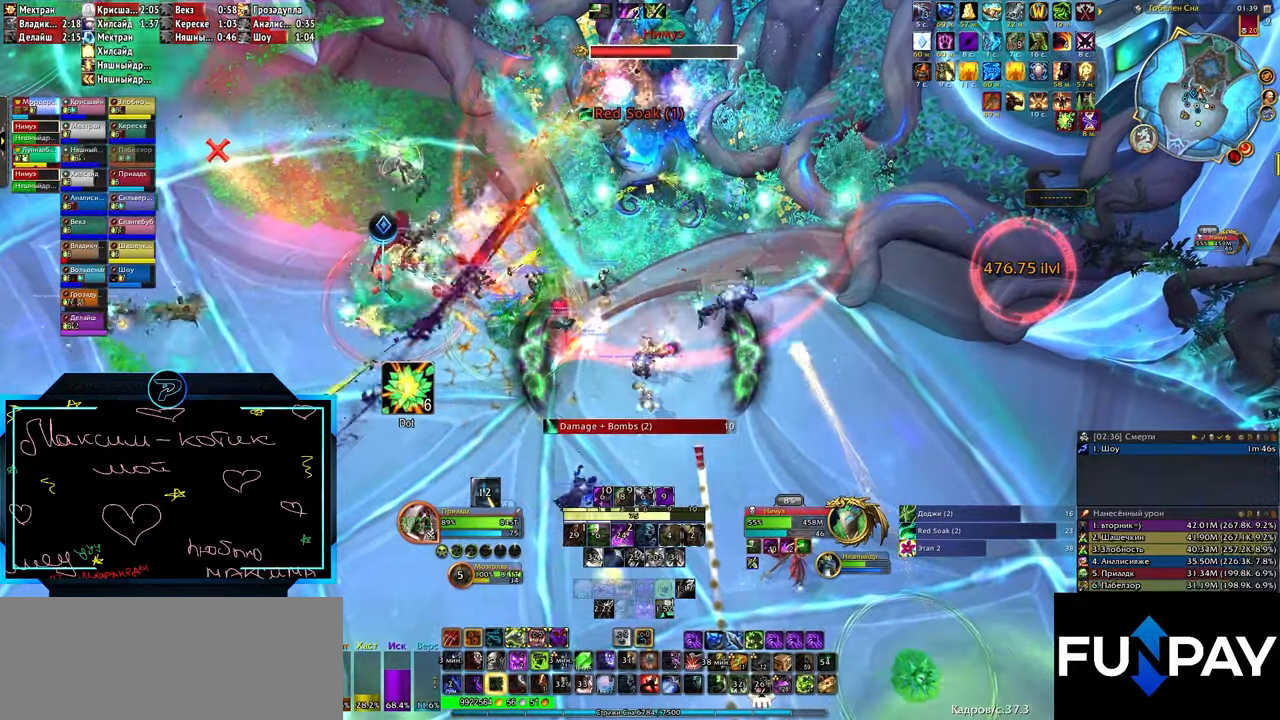
{"keys": ["3"], "events": [[100, "3", "up"], [133, "3", "down"], [233, "3", "up"], [333, "3", "down"], [417, "3", "up"], [500, "3", "down"]]}
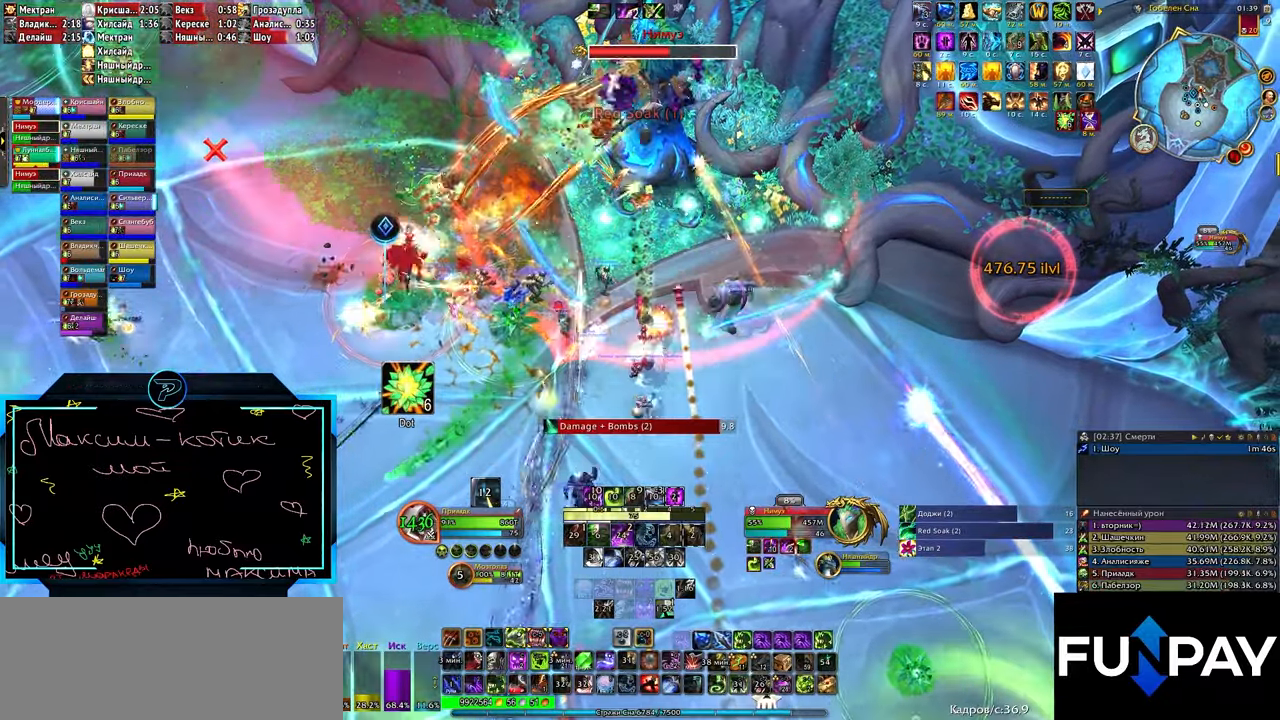
{"keys": [], "events": [[100, "3", "up"], [150, "3", "down"], [300, "3", "up"], [300, "e", "down"], [383, "3", "down"], [383, "e", "up"], [433, "3", "up"]]}
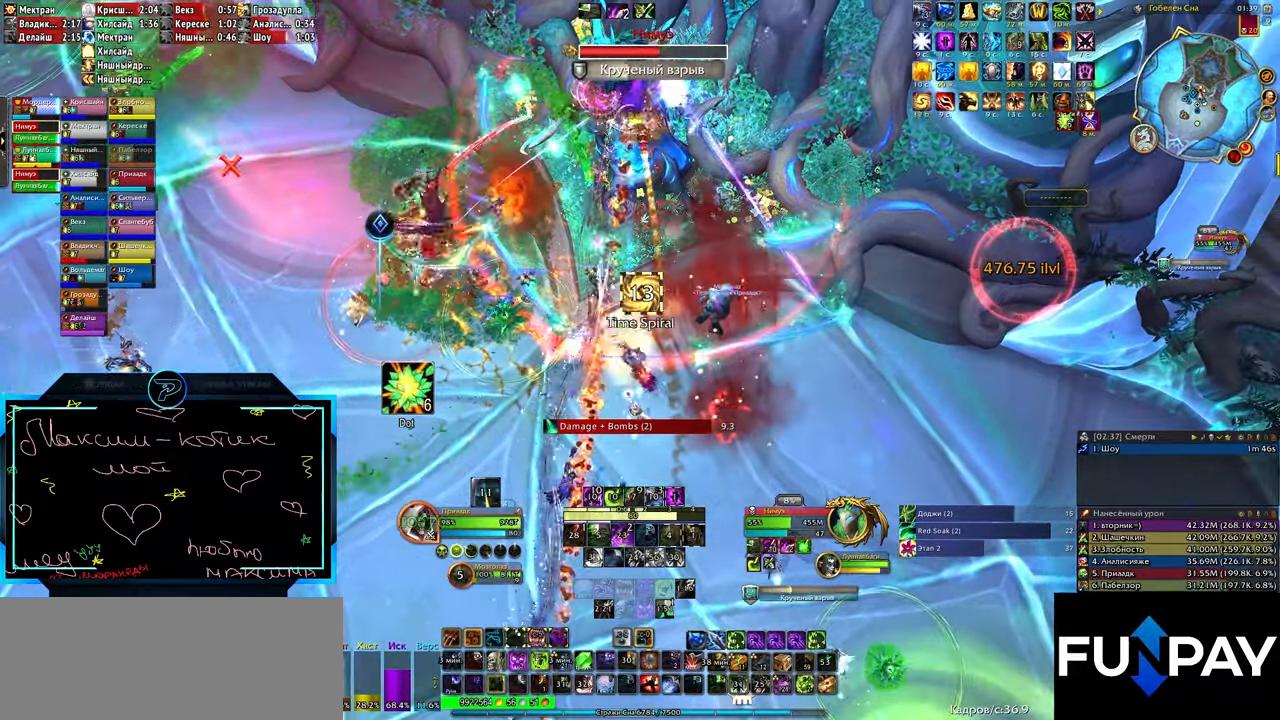
{"keys": [], "events": [[33, "3", "down"], [117, "3", "up"], [250, "e", "down"], [400, "e", "up"]]}
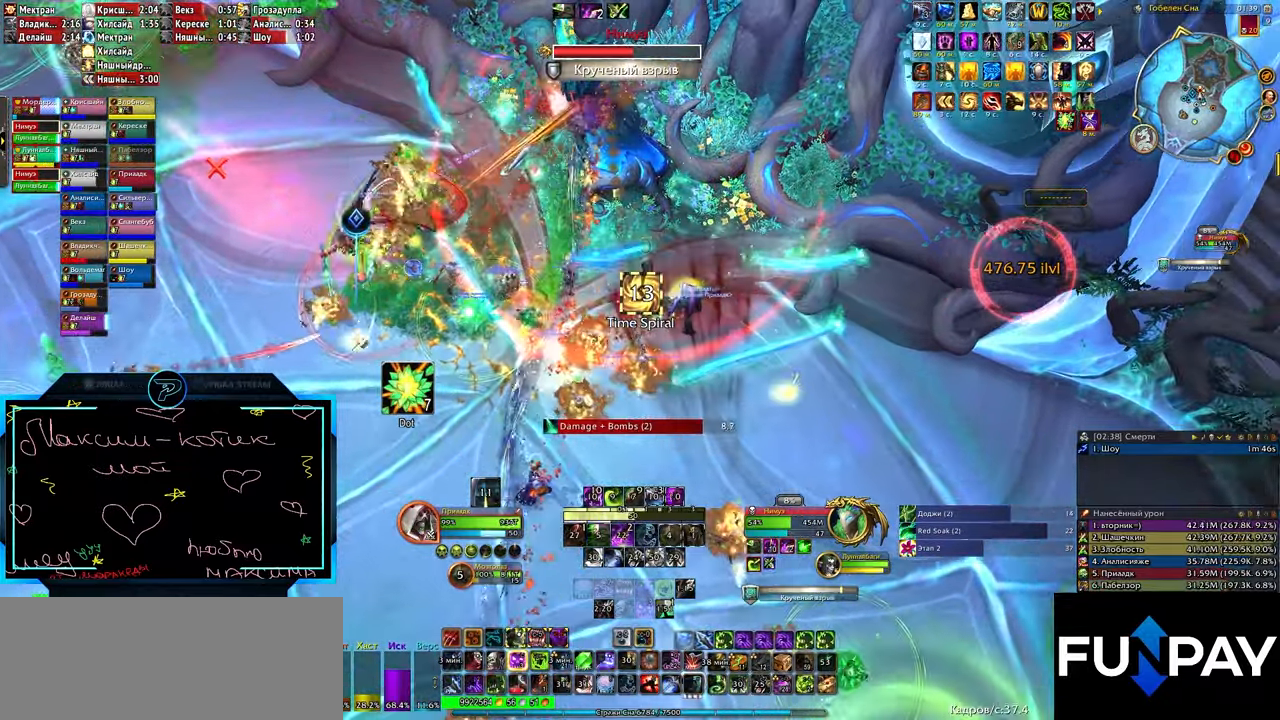
{"keys": ["alt_l"], "events": [[217, "alt_l", "down"], [367, "5", "down"], [450, "5", "up"]]}
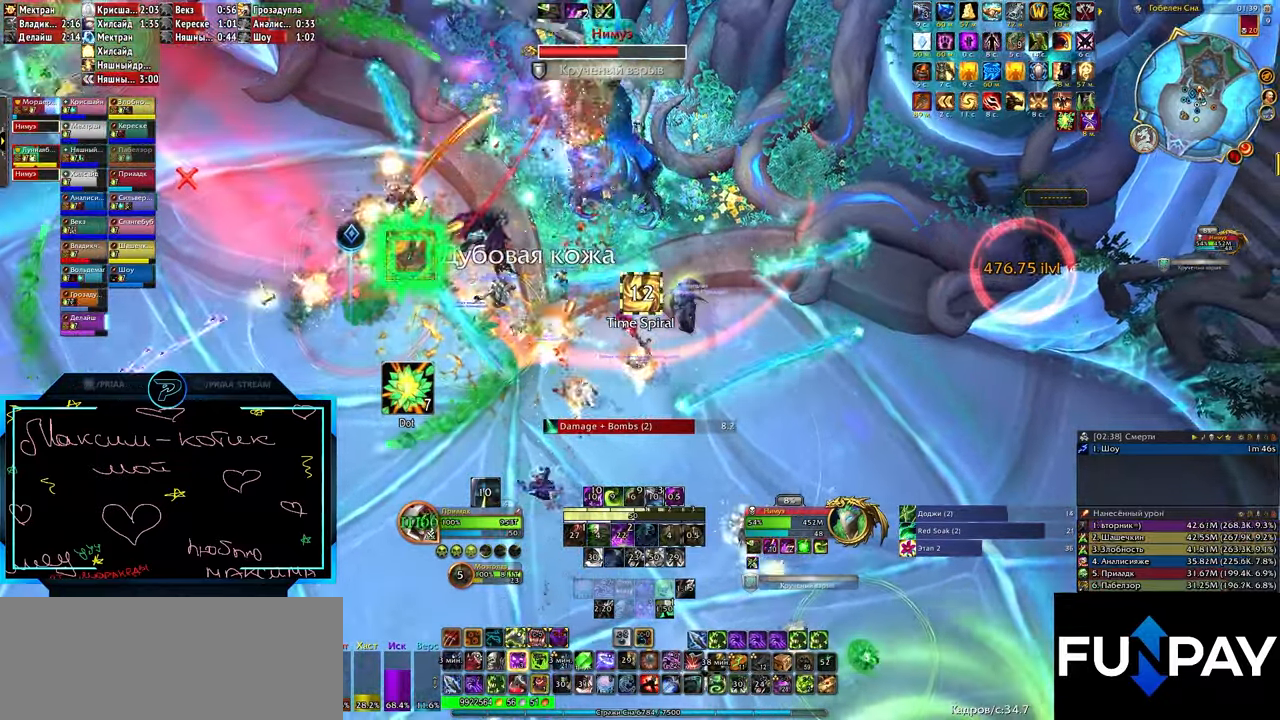
{"keys": ["e"], "events": [[50, "5", "down"], [100, "5", "up"], [183, "5", "down"], [283, "5", "up"], [333, "alt_l", "up"], [467, "e", "down"]]}
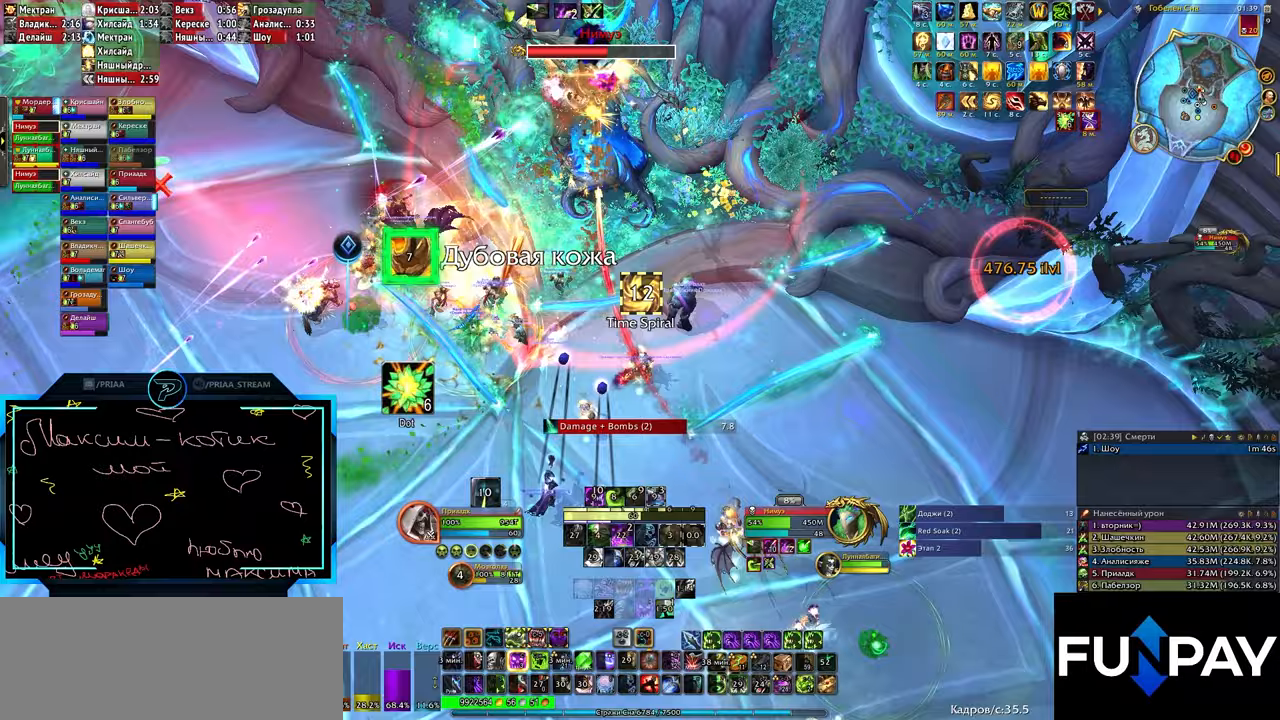
{"keys": [], "events": [[350, "2", "down"], [400, "e", "up"], [450, "2", "up"]]}
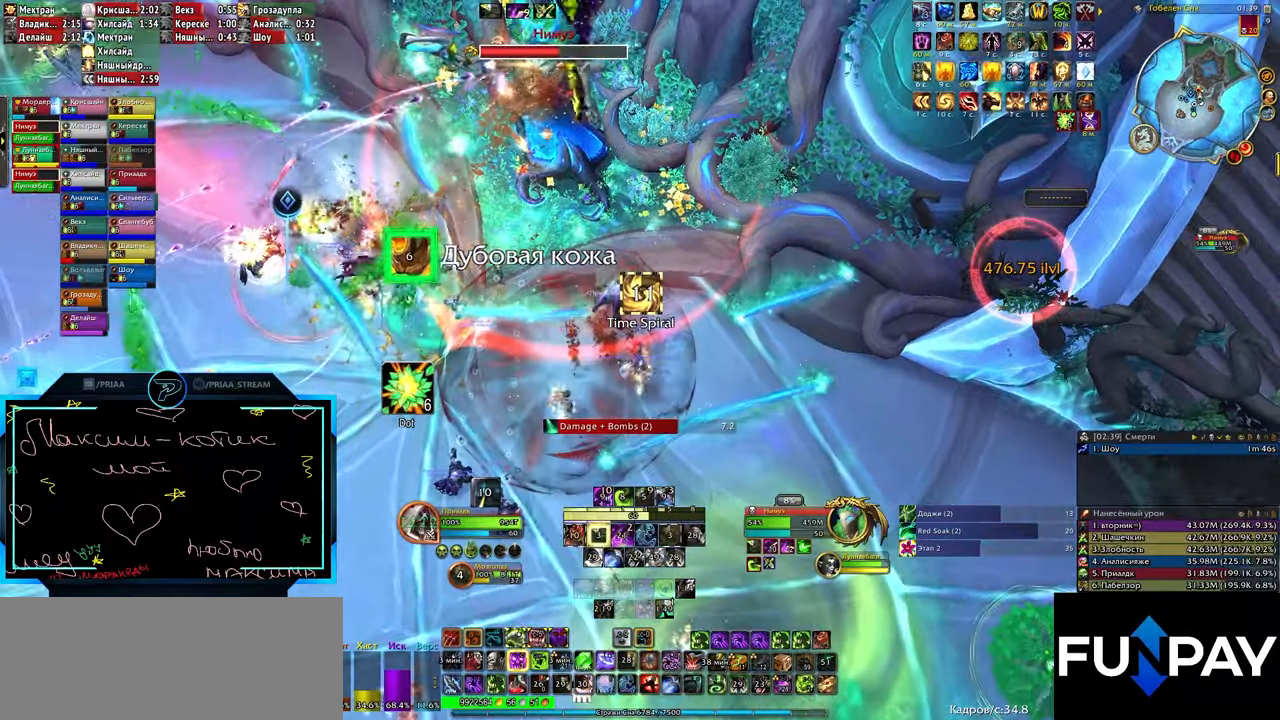
{"keys": [], "events": [[33, "2", "down"], [117, "2", "up"], [217, "2", "down"], [267, "2", "up"], [367, "2", "down"], [467, "2", "up"]]}
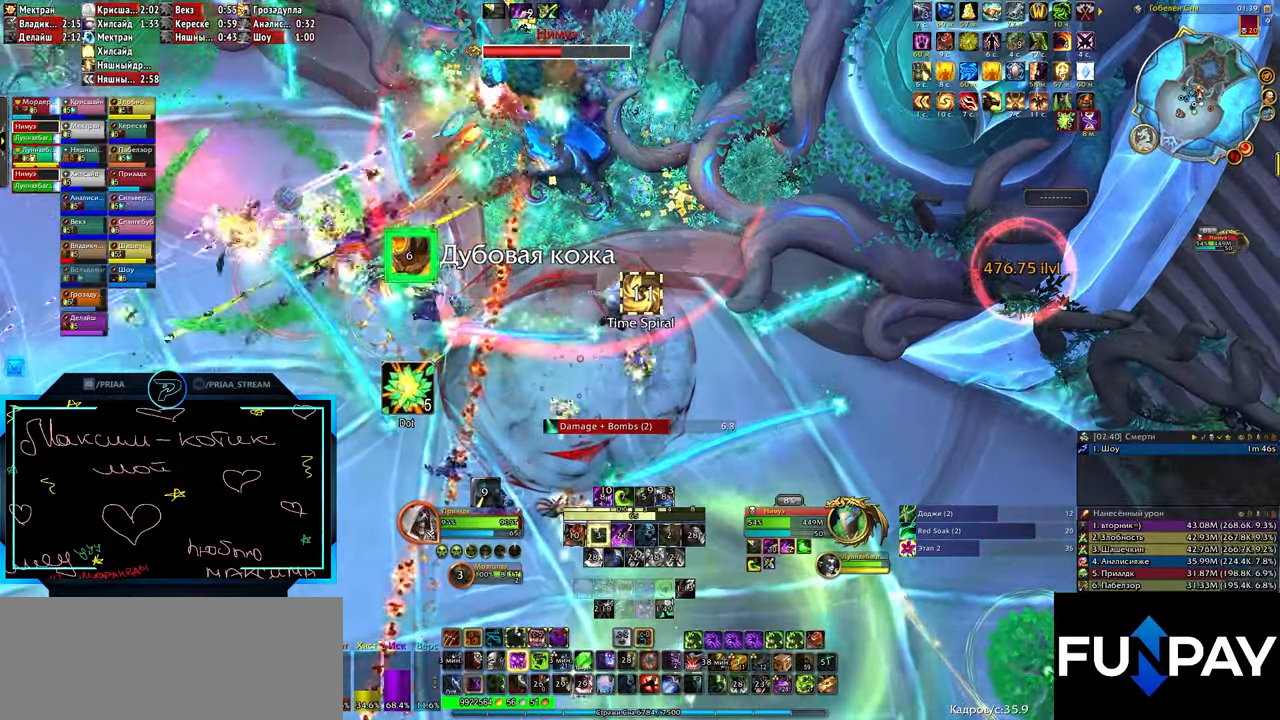
{"keys": [], "events": [[50, "2", "down"], [150, "2", "up"], [150, "e", "down"], [183, "e", "up"], [367, "2", "down"], [417, "2", "up"]]}
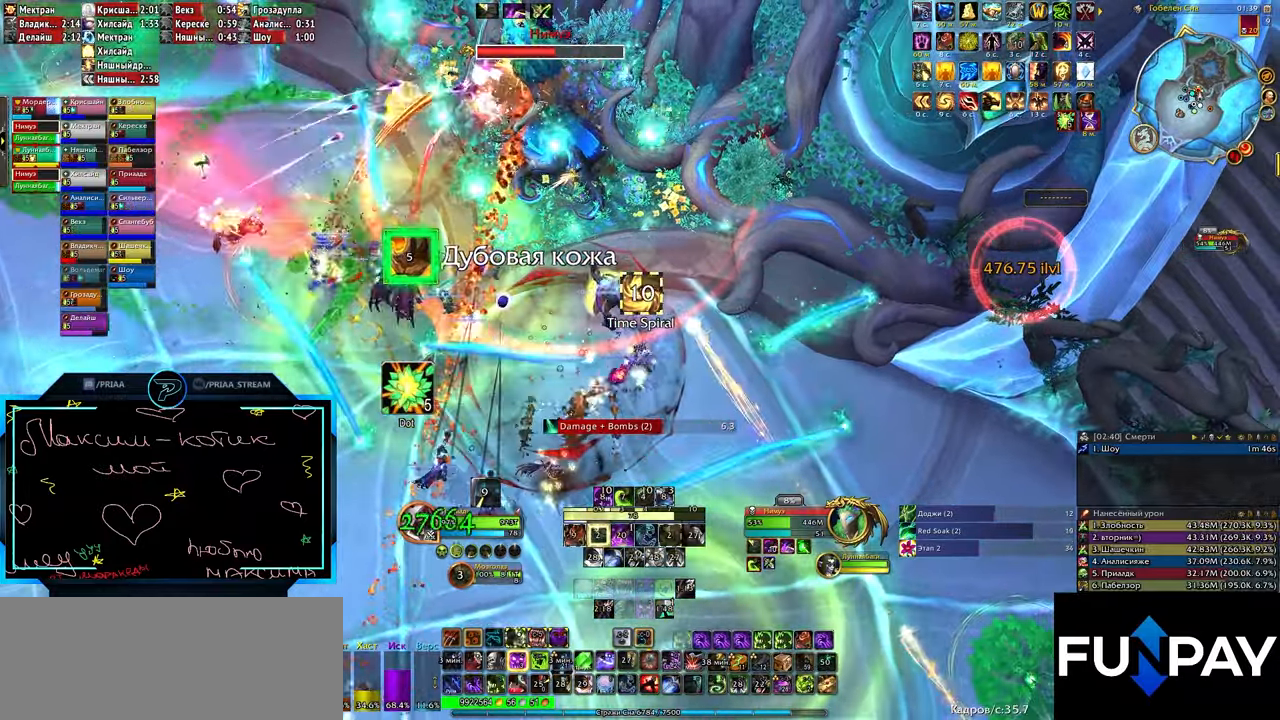
{"keys": [], "events": [[17, "2", "down"], [117, "2", "up"]]}
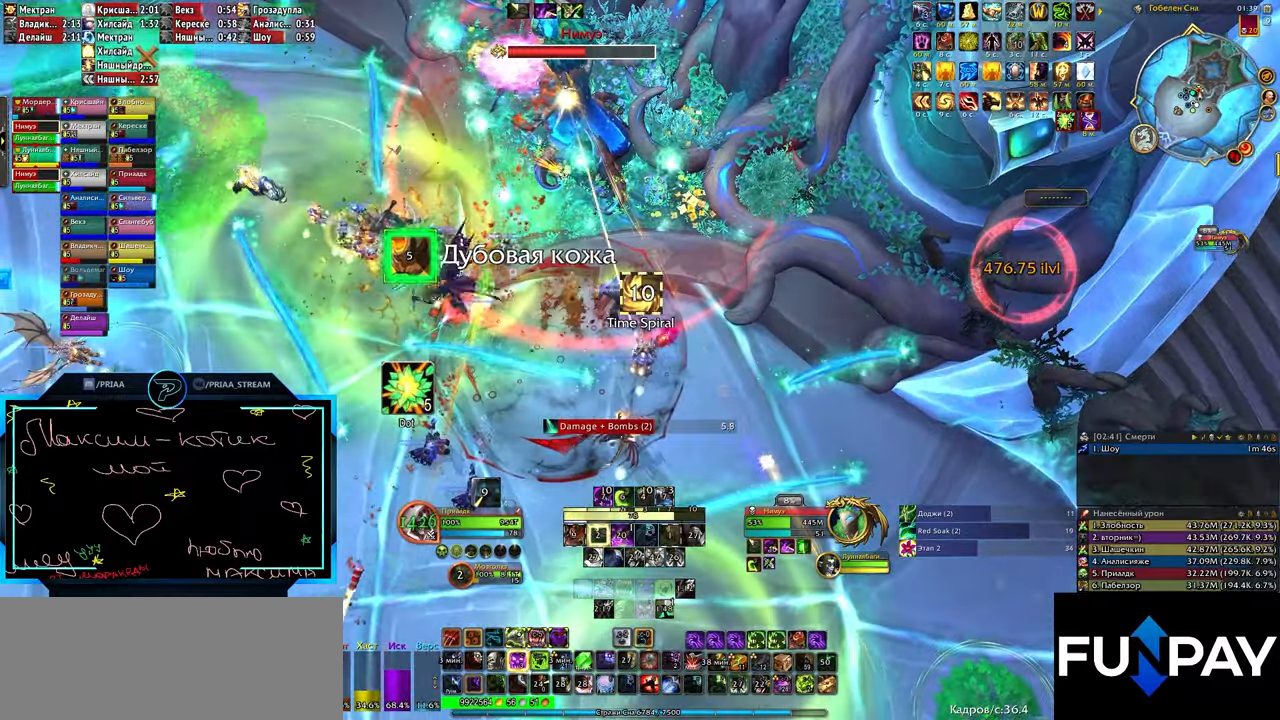
{"keys": [], "events": []}
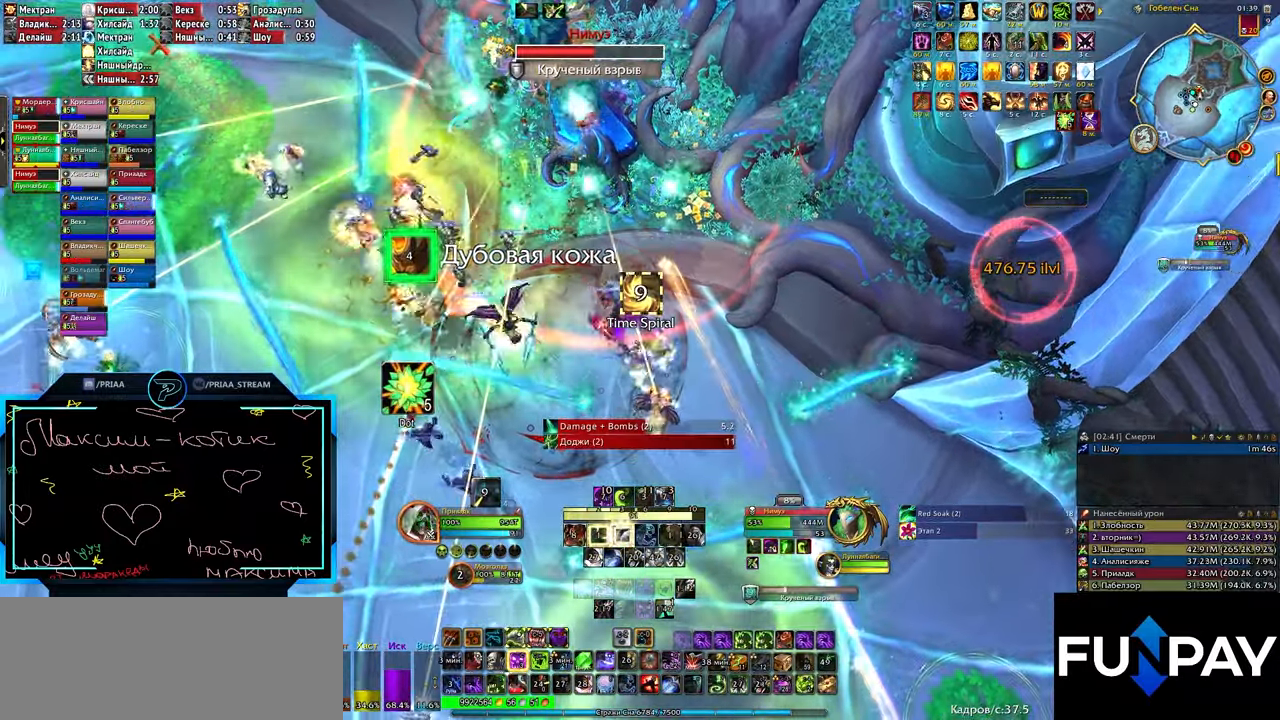
{"keys": ["z"], "events": [[283, "z", "down"], [367, "z", "up"], [467, "z", "down"]]}
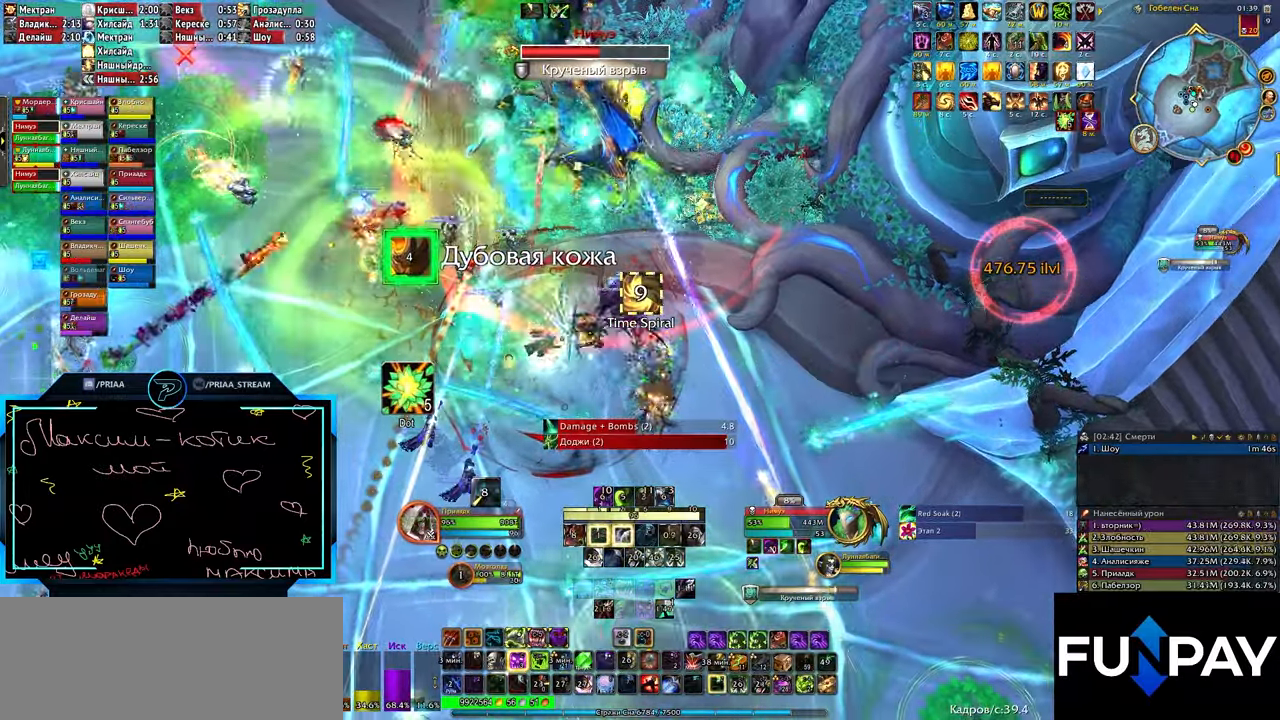
{"keys": [], "events": [[17, "z", "up"], [100, "z", "down"], [183, "z", "up"]]}
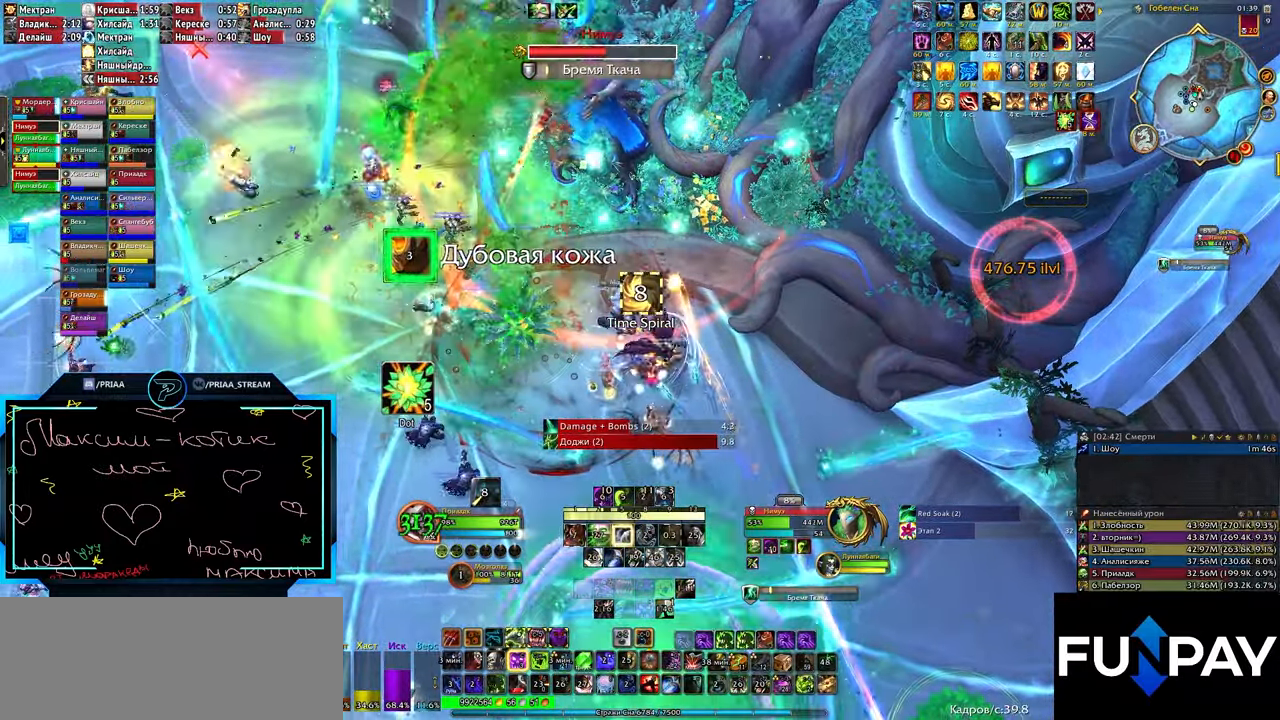
{"keys": [], "events": [[350, "q", "down"], [383, "3", "down"], [450, "q", "up"], [483, "3", "up"]]}
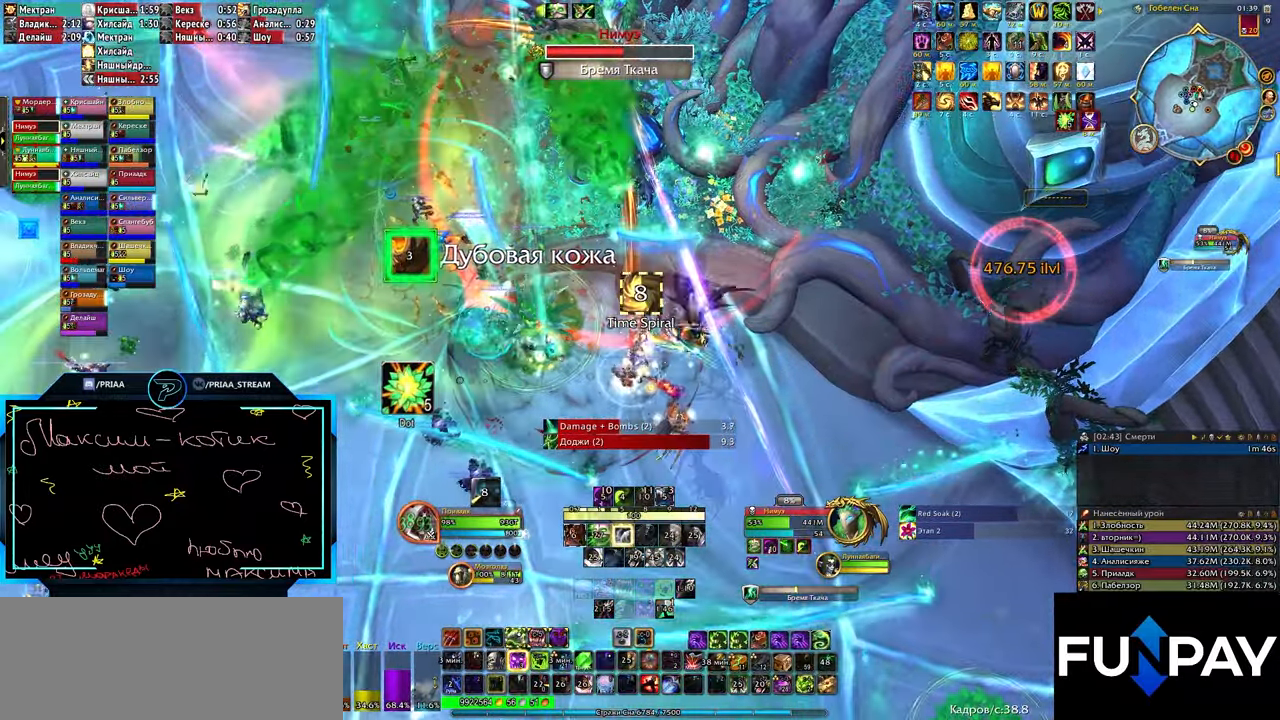
{"keys": [], "events": [[67, "3", "down"], [183, "3", "up"], [217, "q", "down"], [267, "3", "down"], [317, "3", "up"], [317, "q", "up"], [417, "3", "down"], [500, "3", "up"]]}
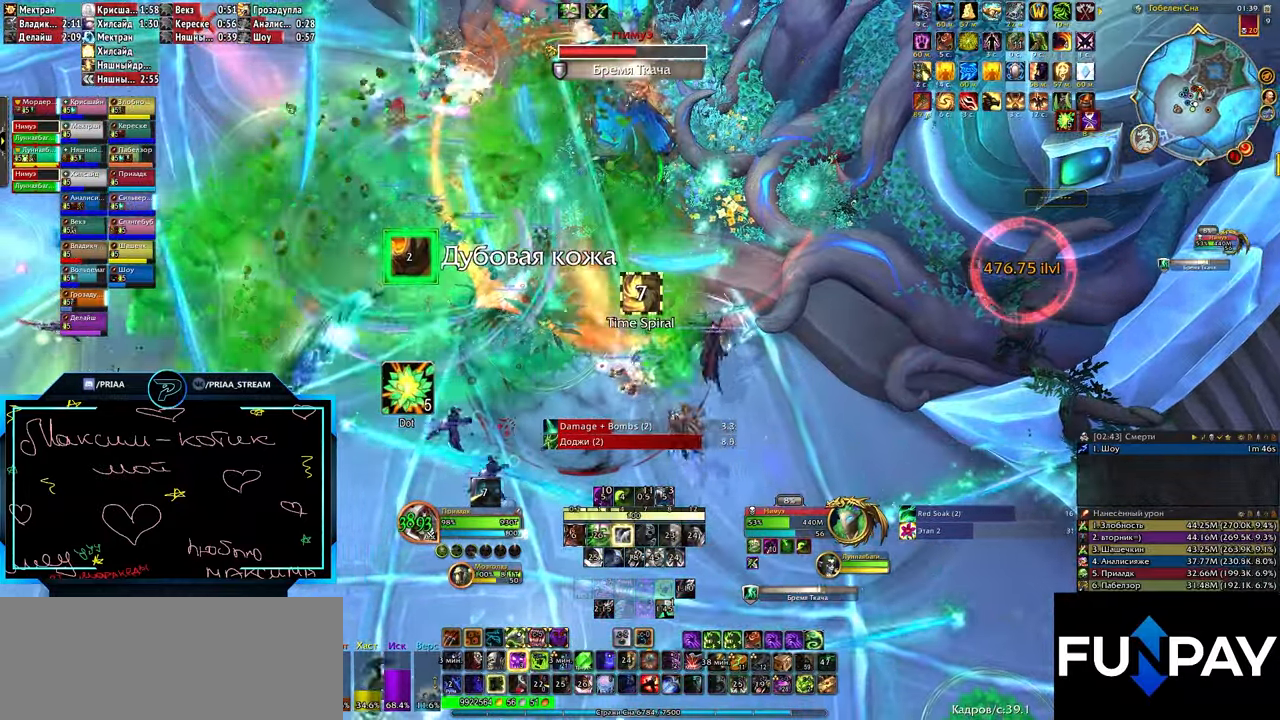
{"keys": ["q"], "events": [[100, "3", "down"], [133, "q", "down"], [183, "3", "up"], [283, "3", "down"], [333, "3", "up"]]}
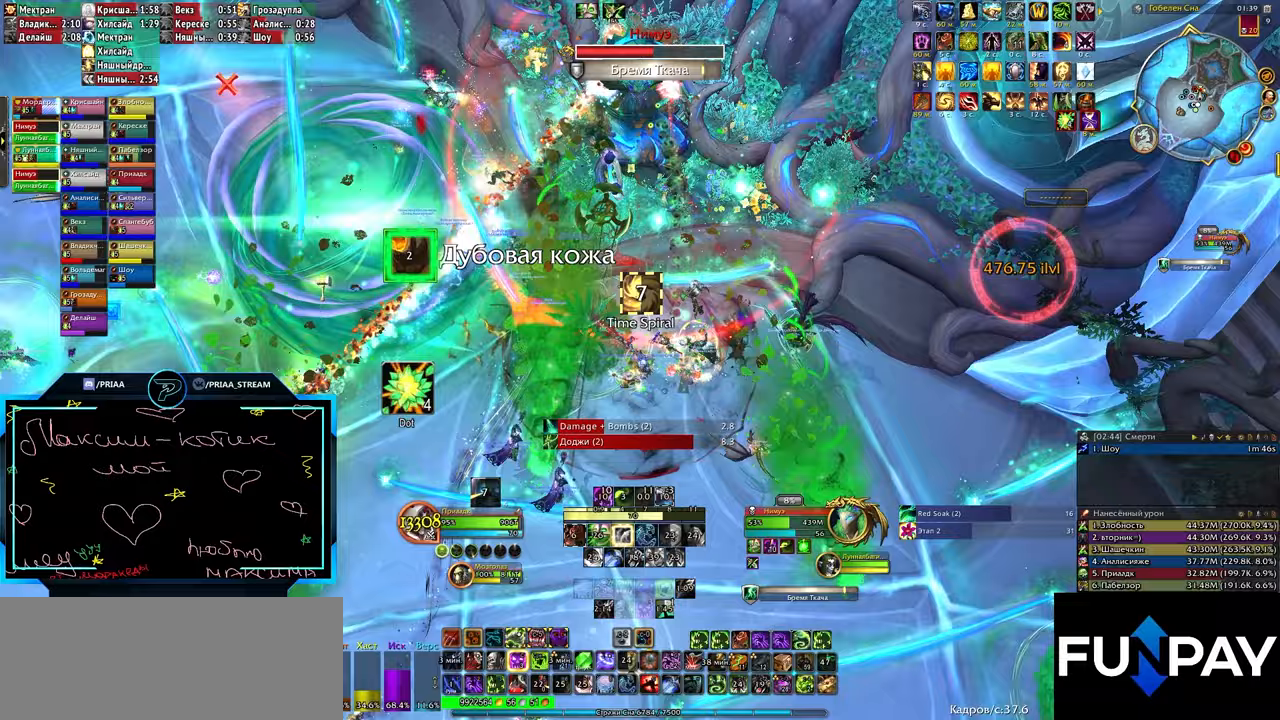
{"keys": ["1"], "events": [[67, "q", "up"], [483, "1", "down"]]}
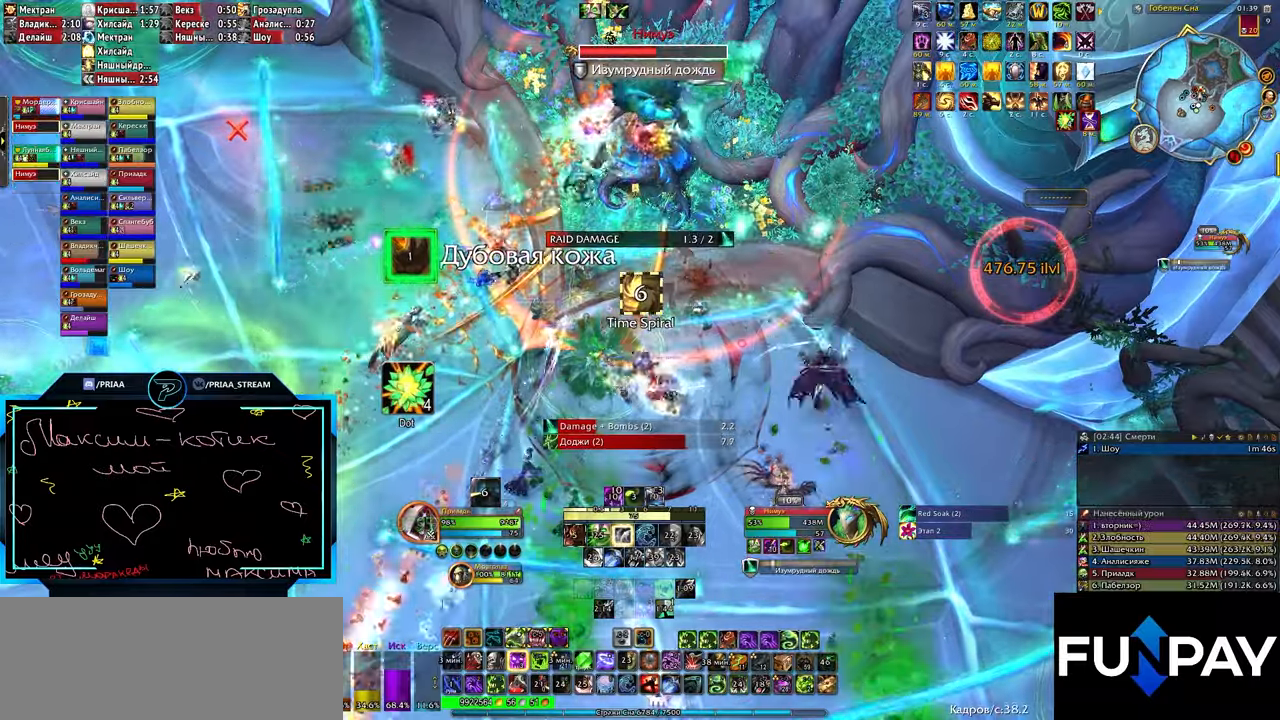
{"keys": [], "events": [[83, "1", "up"], [317, "q", "down"], [400, "q", "up"]]}